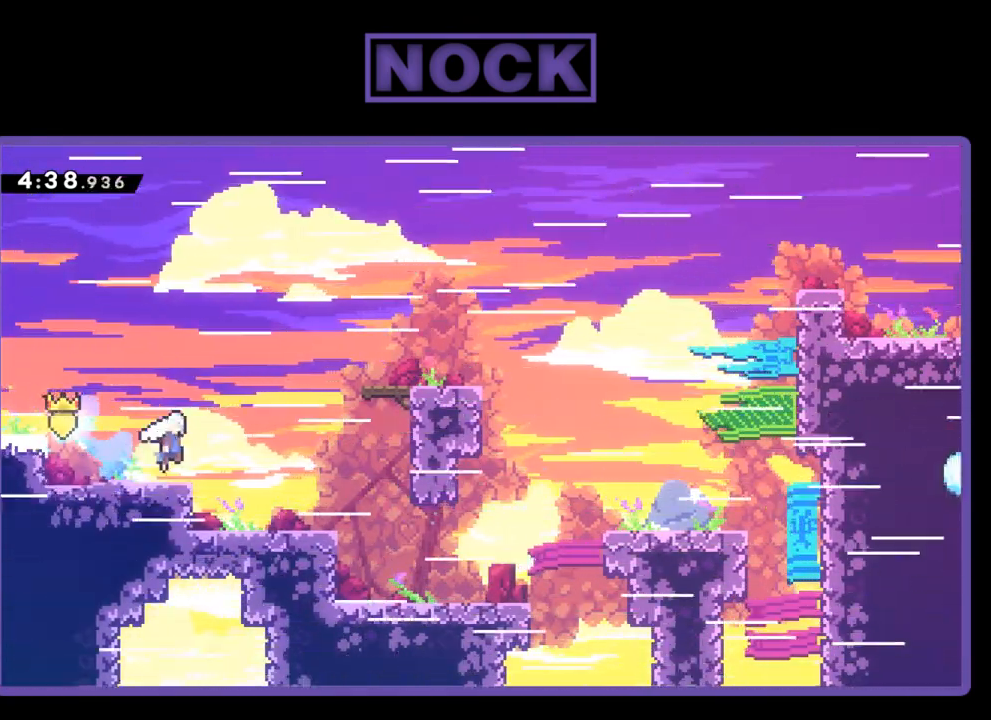
Gameplay with a controller (PlayStation layout); each line is a JSON object with the inputs held at the frame after it. "events" lists button and stick changes between this image and that frame as [ms after this image, input, new state], when the widget could be followed in between. Not read: left_stick right_stick.
{"buttons": ["R2", "DPAD_RIGHT"], "events": [[133, "DPAD_UP", "down"], [167, "CROSS", "up"], [267, "CIRCLE", "down"], [450, "CIRCLE", "up"], [500, "DPAD_UP", "up"]]}
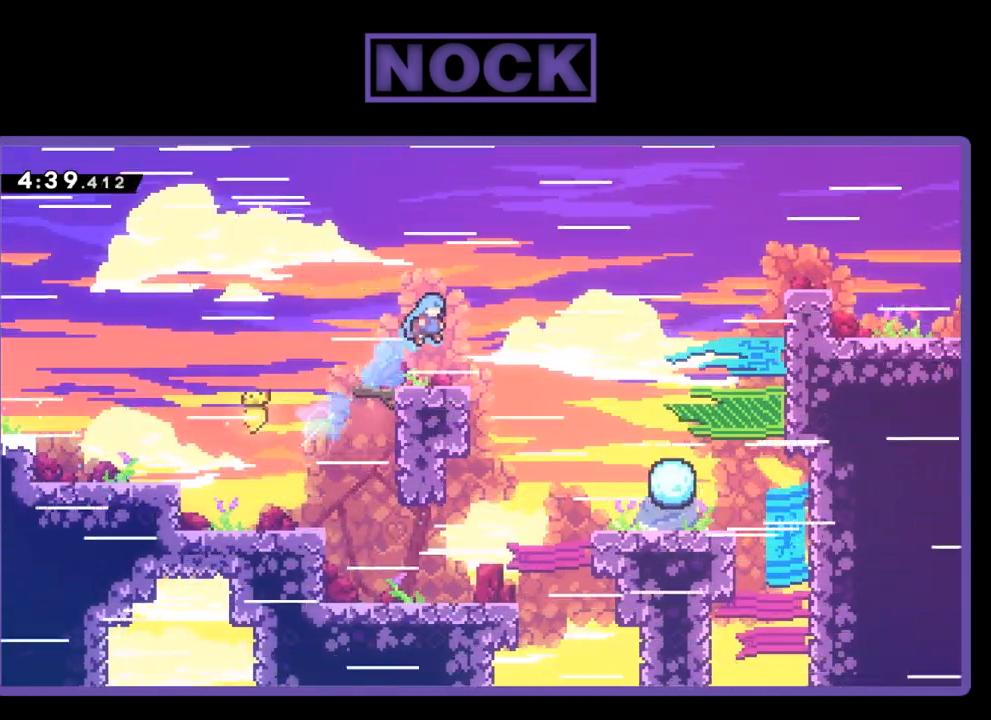
{"buttons": ["CROSS", "R2", "DPAD_RIGHT"], "events": [[33, "DPAD_RIGHT", "up"], [317, "DPAD_RIGHT", "down"], [400, "CROSS", "down"], [433, "DPAD_RIGHT", "up"], [500, "DPAD_RIGHT", "down"]]}
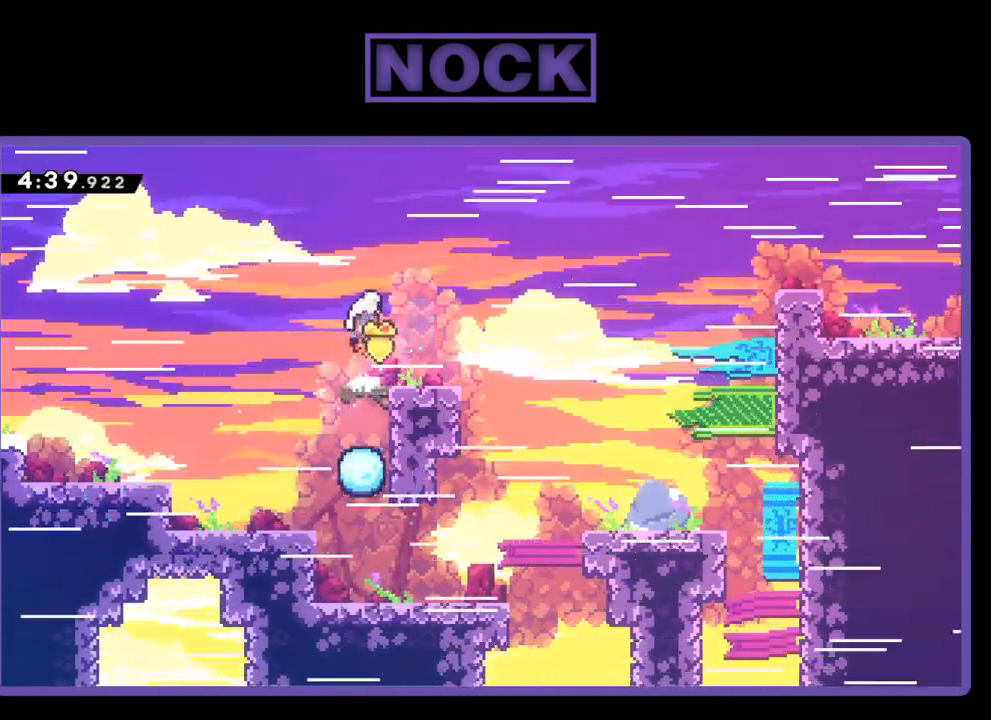
{"buttons": ["CROSS", "R2", "DPAD_RIGHT"], "events": [[33, "CROSS", "up"], [33, "DPAD_DOWN", "down"], [300, "CIRCLE", "down"], [400, "CIRCLE", "up"], [467, "CROSS", "down"], [467, "DPAD_DOWN", "up"]]}
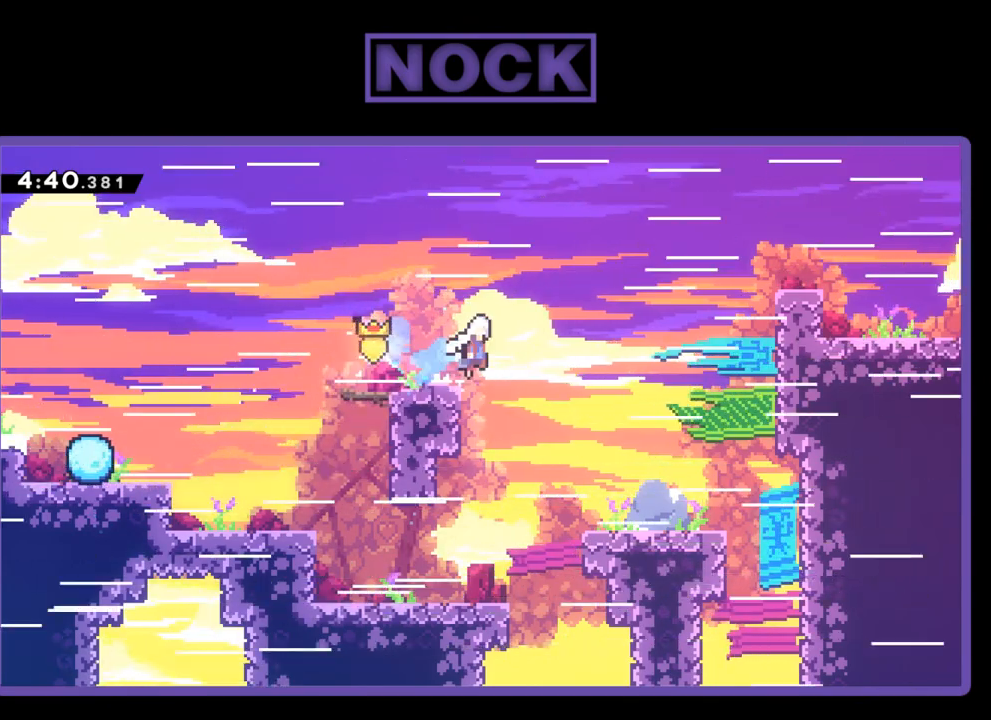
{"buttons": ["CIRCLE", "R2", "DPAD_UP", "DPAD_RIGHT"], "events": [[233, "DPAD_UP", "down"], [400, "CROSS", "up"], [483, "CIRCLE", "down"]]}
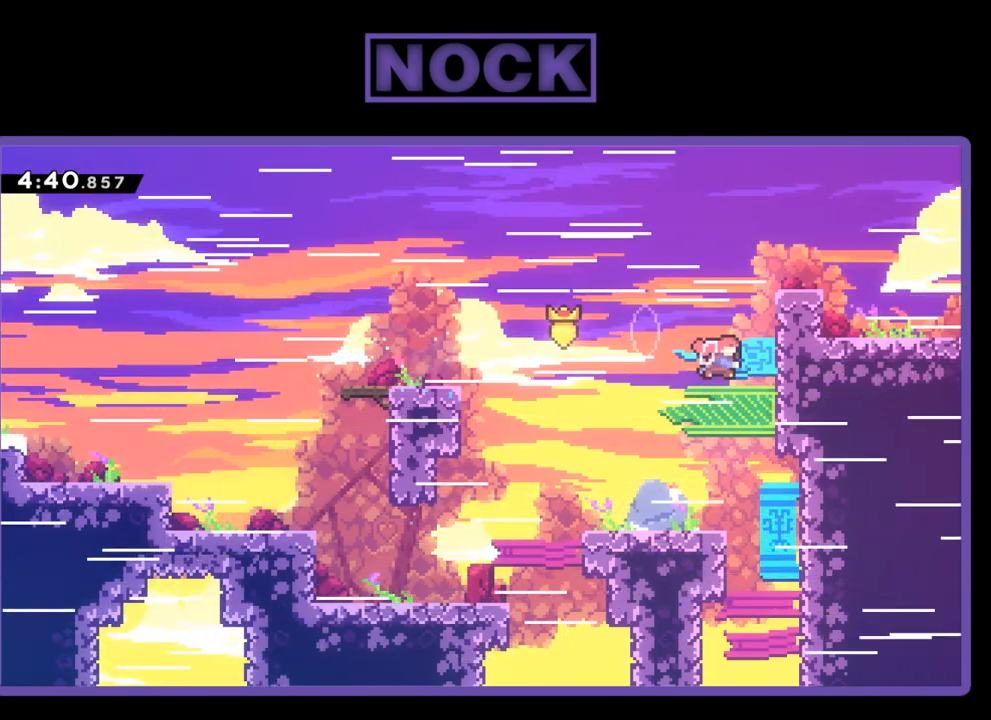
{"buttons": ["R2", "DPAD_RIGHT"], "events": [[167, "CIRCLE", "up"], [233, "CROSS", "down"], [417, "DPAD_UP", "up"], [500, "CROSS", "up"]]}
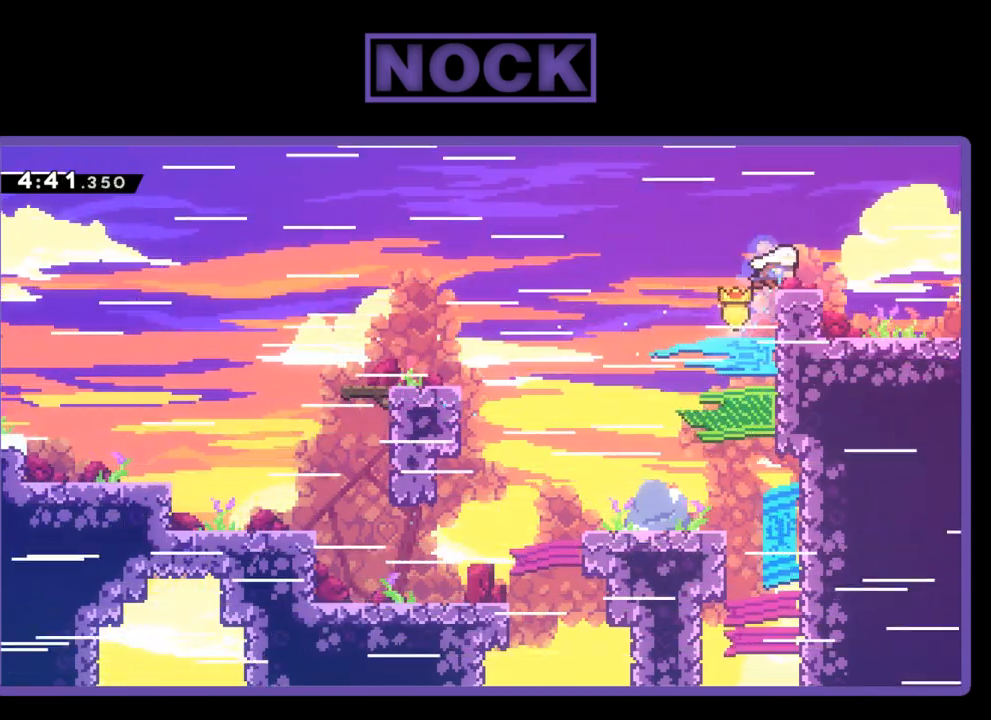
{"buttons": ["CROSS", "R2", "DPAD_RIGHT"], "events": [[200, "CIRCLE", "down"], [383, "CIRCLE", "up"], [467, "CROSS", "down"]]}
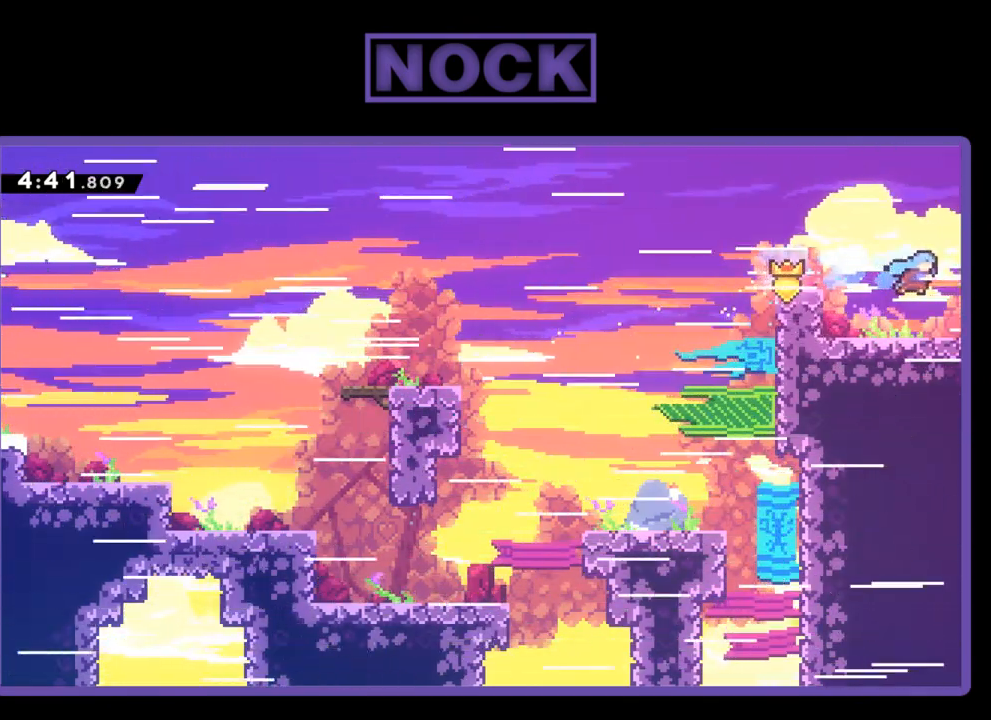
{"buttons": ["R2", "DPAD_RIGHT"], "events": [[217, "CROSS", "up"]]}
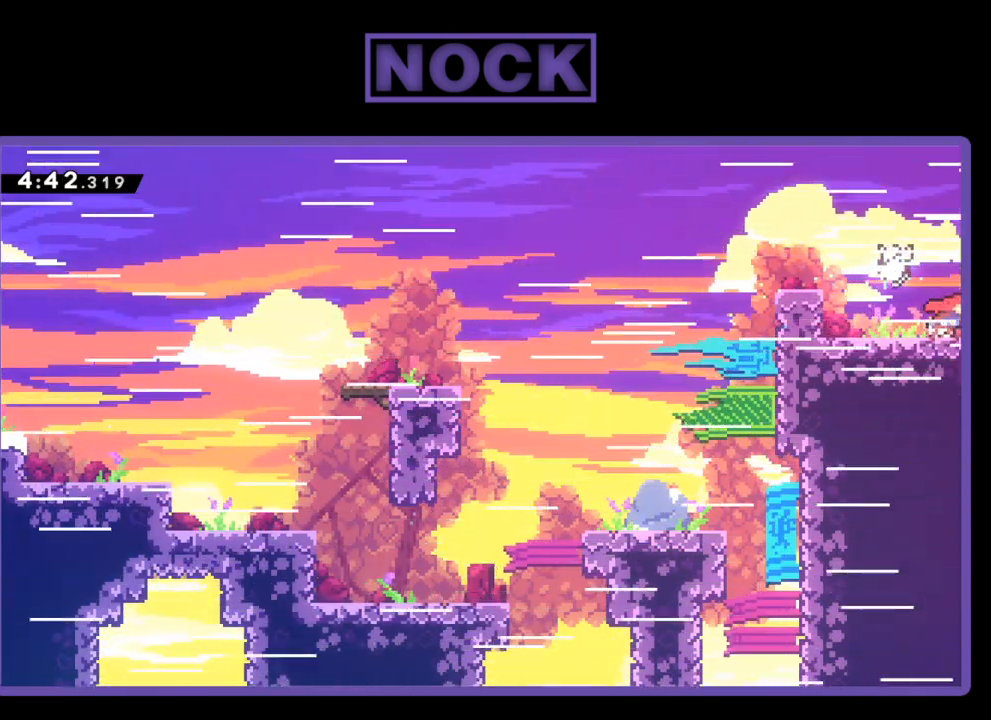
{"buttons": ["R2", "DPAD_RIGHT"], "events": []}
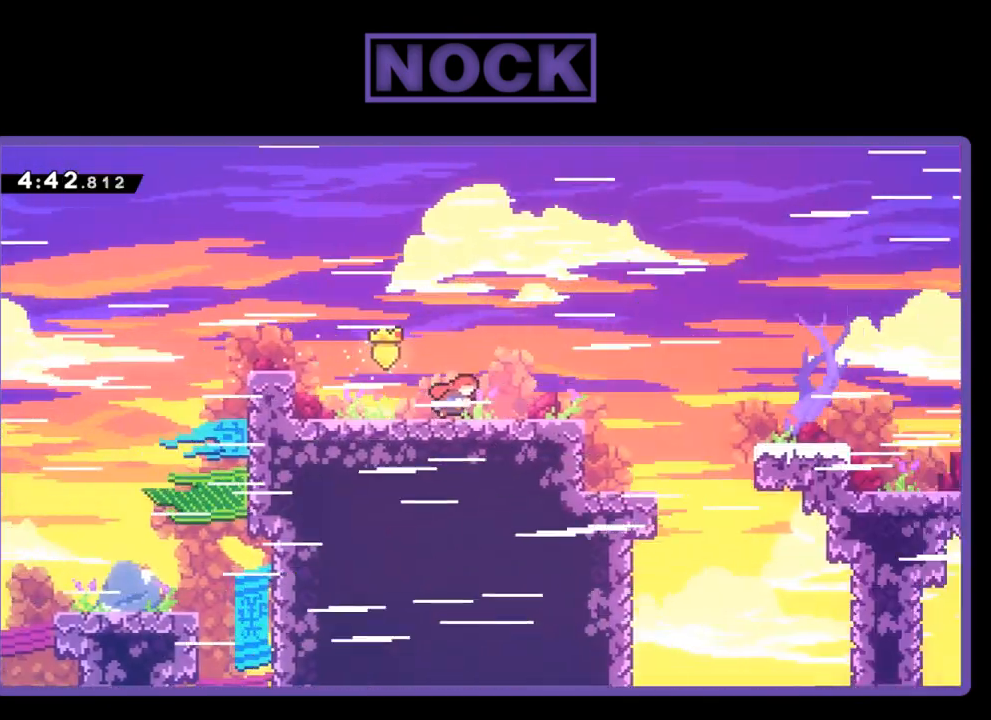
{"buttons": ["R2", "DPAD_RIGHT"], "events": [[267, "DPAD_RIGHT", "up"], [417, "DPAD_RIGHT", "down"], [417, "DPAD_UP", "down"], [483, "DPAD_UP", "up"]]}
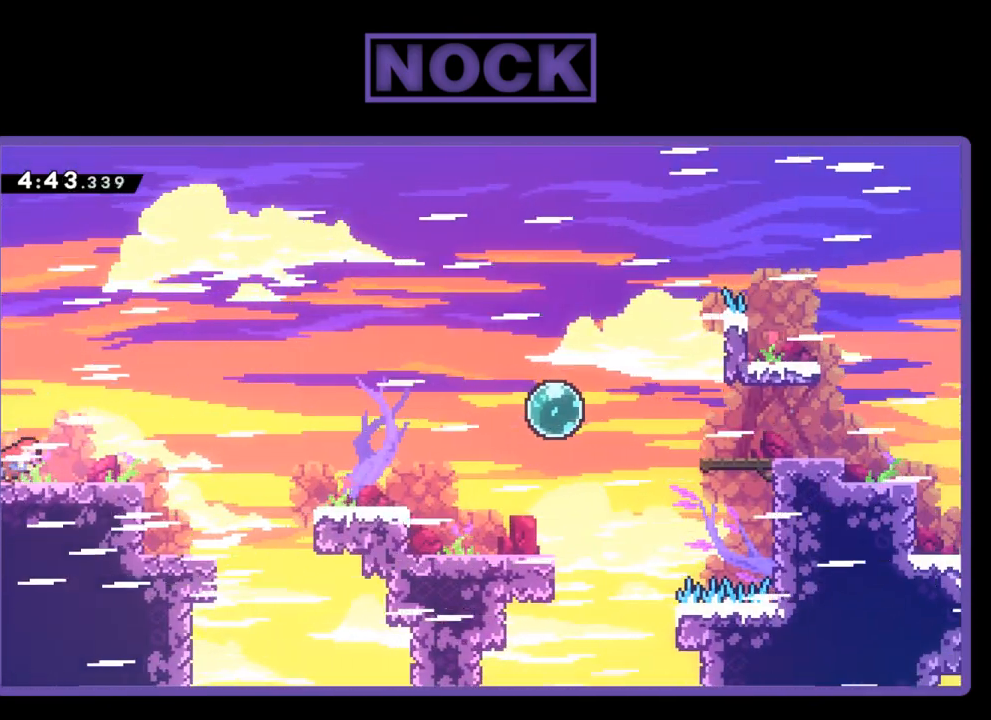
{"buttons": ["R2", "DPAD_DOWN", "DPAD_RIGHT"], "events": [[200, "CROSS", "down"], [200, "DPAD_RIGHT", "up"], [350, "CROSS", "up"], [383, "DPAD_RIGHT", "down"], [400, "DPAD_DOWN", "down"]]}
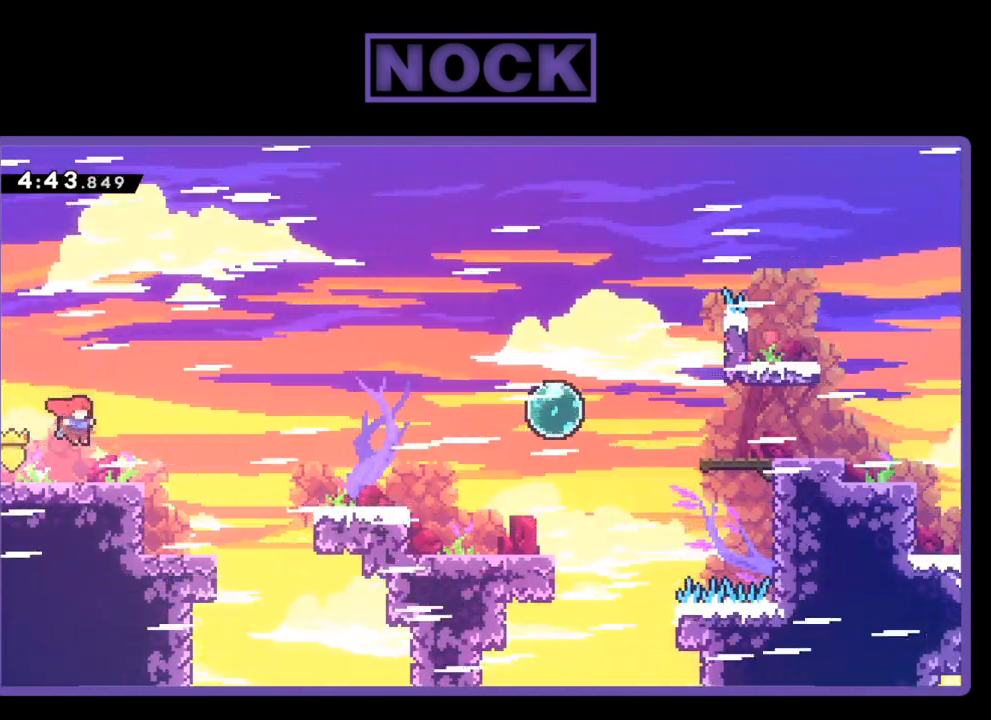
{"buttons": ["R2"], "events": [[100, "CIRCLE", "down"], [217, "CIRCLE", "up"], [300, "CROSS", "down"], [300, "DPAD_DOWN", "up"], [467, "CROSS", "up"], [500, "DPAD_RIGHT", "up"]]}
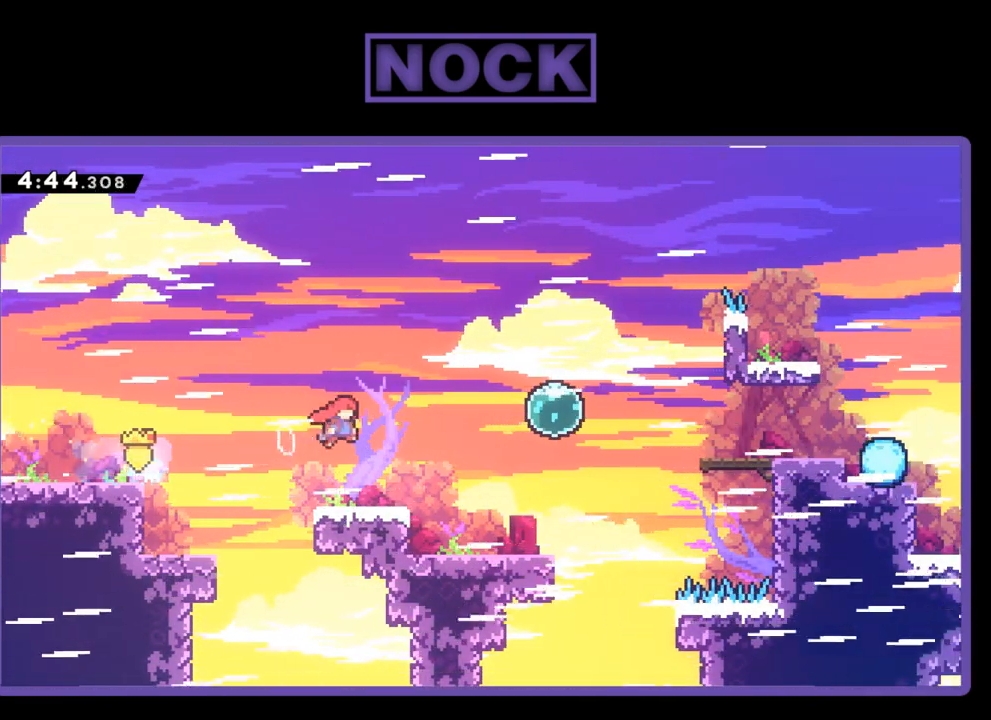
{"buttons": ["R2", "DPAD_RIGHT"], "events": [[200, "DPAD_RIGHT", "down"]]}
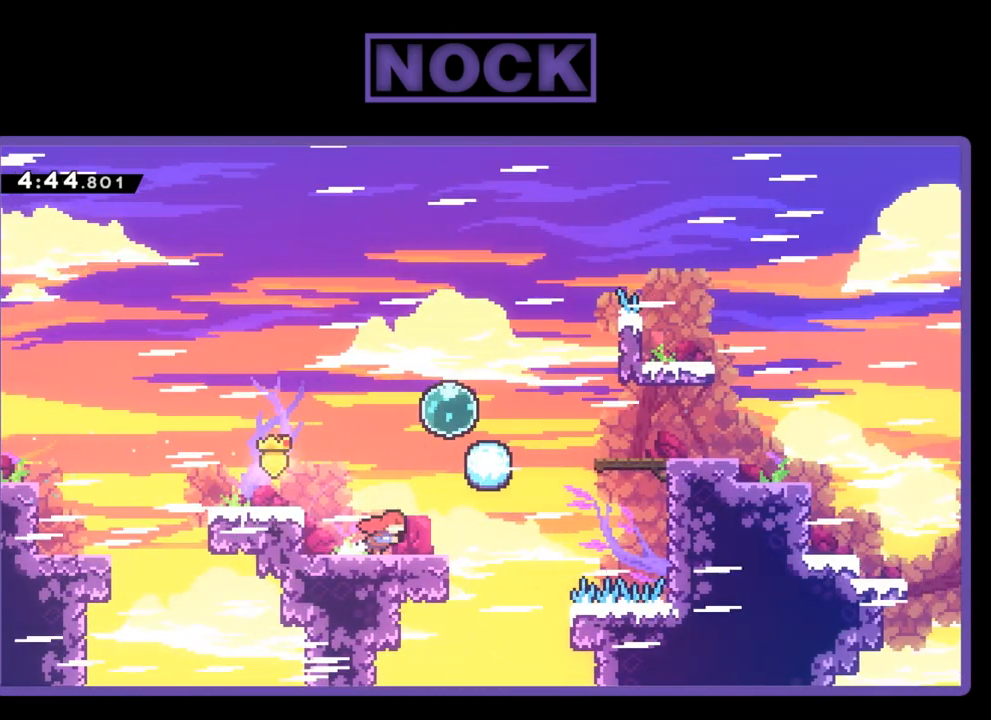
{"buttons": ["CIRCLE", "R2", "DPAD_UP"], "events": [[300, "CROSS", "down"], [350, "DPAD_UP", "down"], [417, "DPAD_RIGHT", "up"], [450, "CROSS", "up"], [483, "CIRCLE", "down"]]}
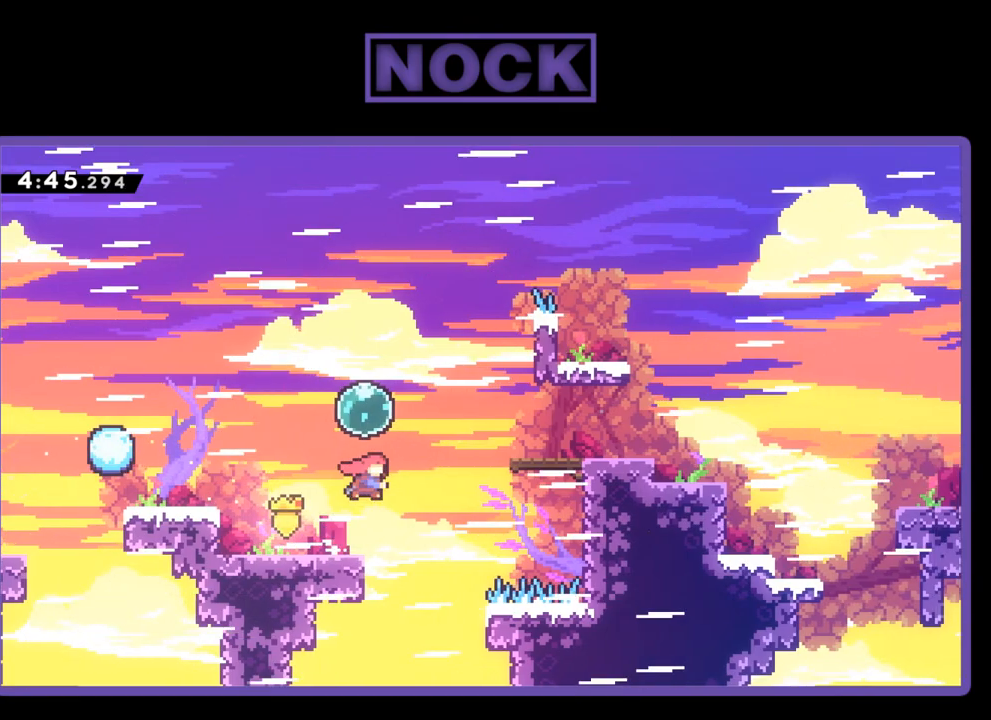
{"buttons": ["R2", "DPAD_RIGHT"], "events": [[133, "CIRCLE", "up"], [283, "DPAD_RIGHT", "down"], [317, "DPAD_UP", "up"]]}
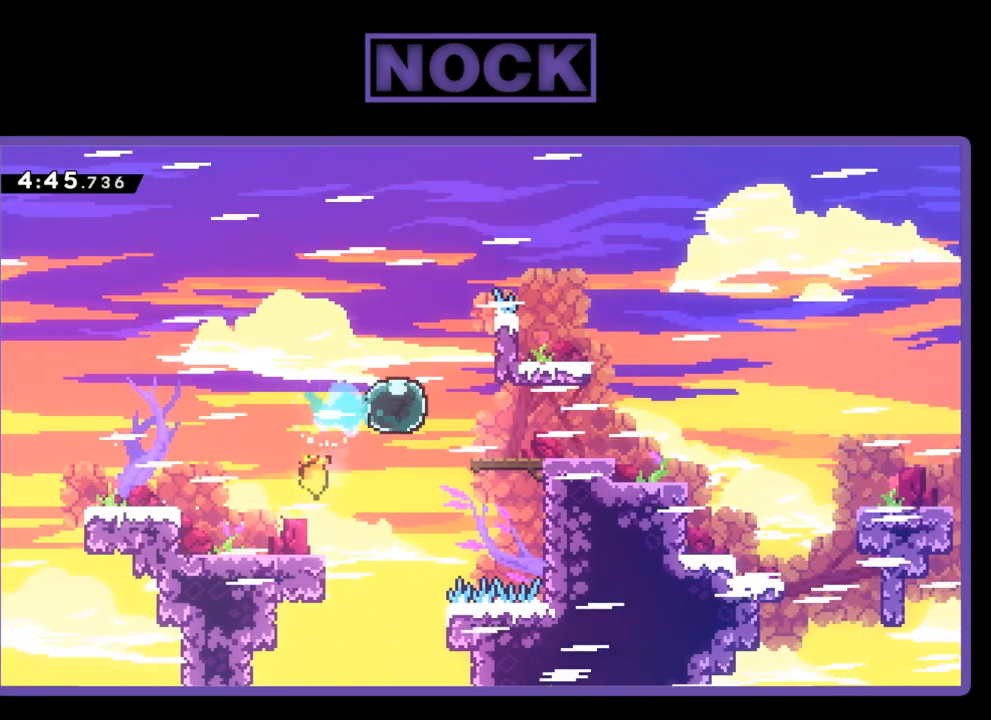
{"buttons": ["CROSS", "R2", "DPAD_RIGHT"], "events": [[250, "CIRCLE", "down"], [250, "DPAD_DOWN", "down"], [367, "CIRCLE", "up"], [433, "CROSS", "down"], [500, "DPAD_DOWN", "up"]]}
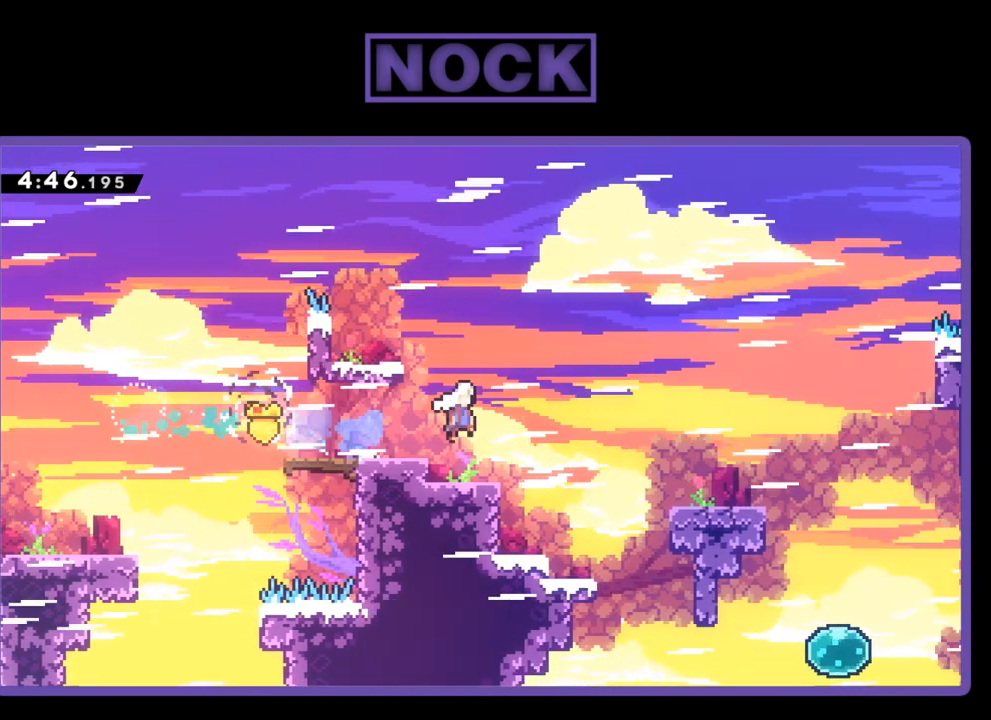
{"buttons": ["R2"], "events": [[300, "CROSS", "up"], [450, "DPAD_RIGHT", "up"]]}
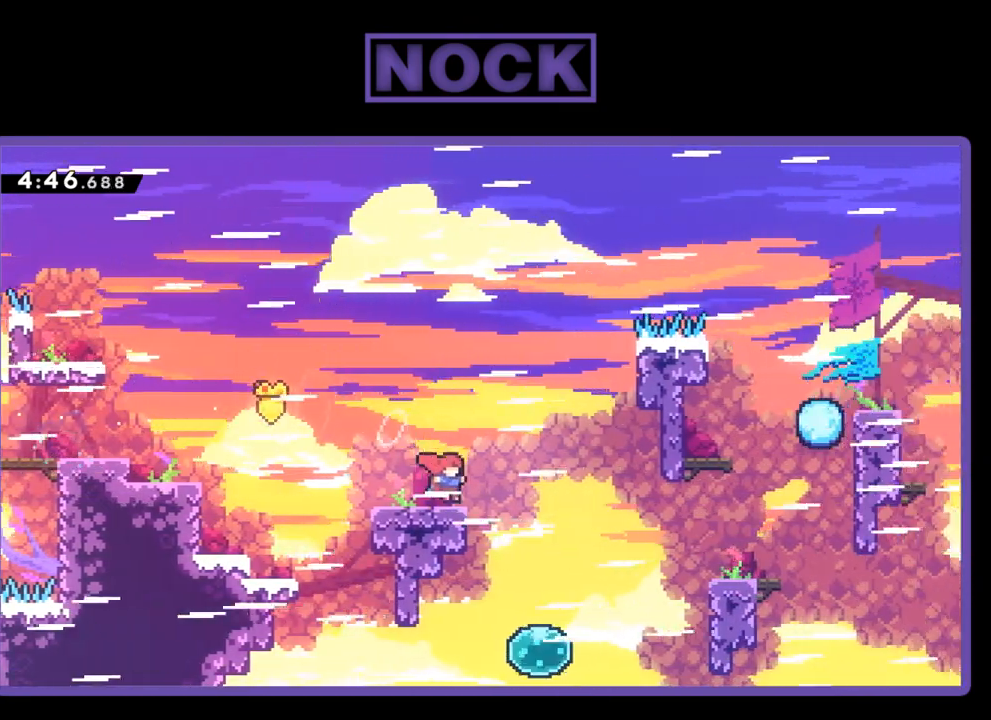
{"buttons": ["CROSS", "R2"], "events": [[200, "CROSS", "down"], [233, "DPAD_RIGHT", "down"], [300, "DPAD_UP", "down"], [350, "DPAD_UP", "up"], [500, "DPAD_RIGHT", "up"]]}
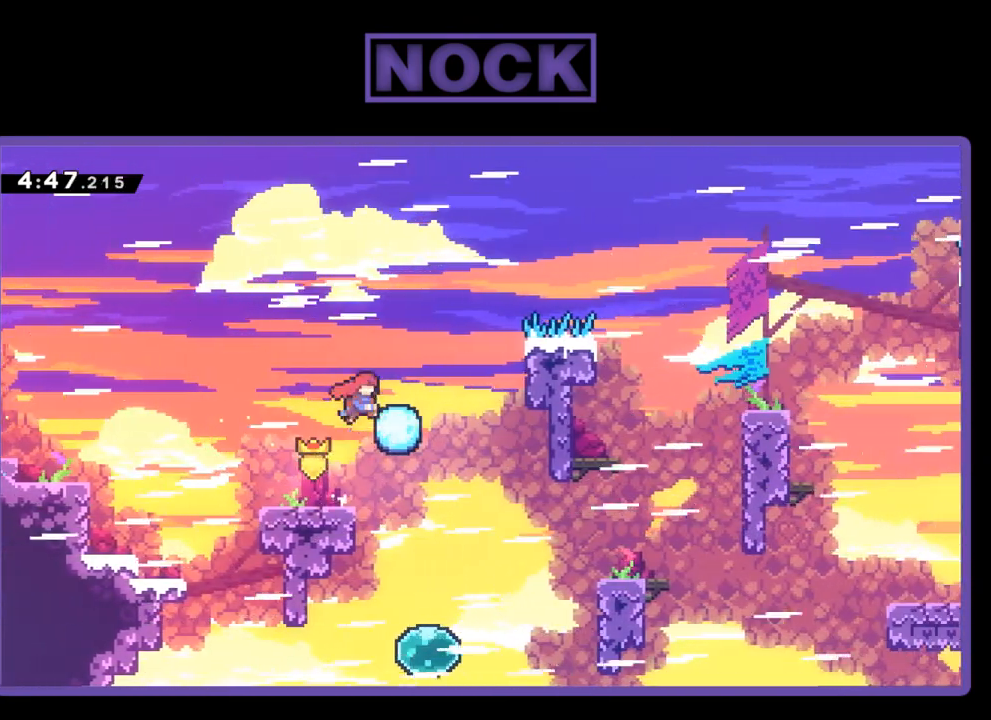
{"buttons": ["R2"], "events": [[250, "CROSS", "up"], [283, "DPAD_RIGHT", "down"], [383, "DPAD_RIGHT", "up"]]}
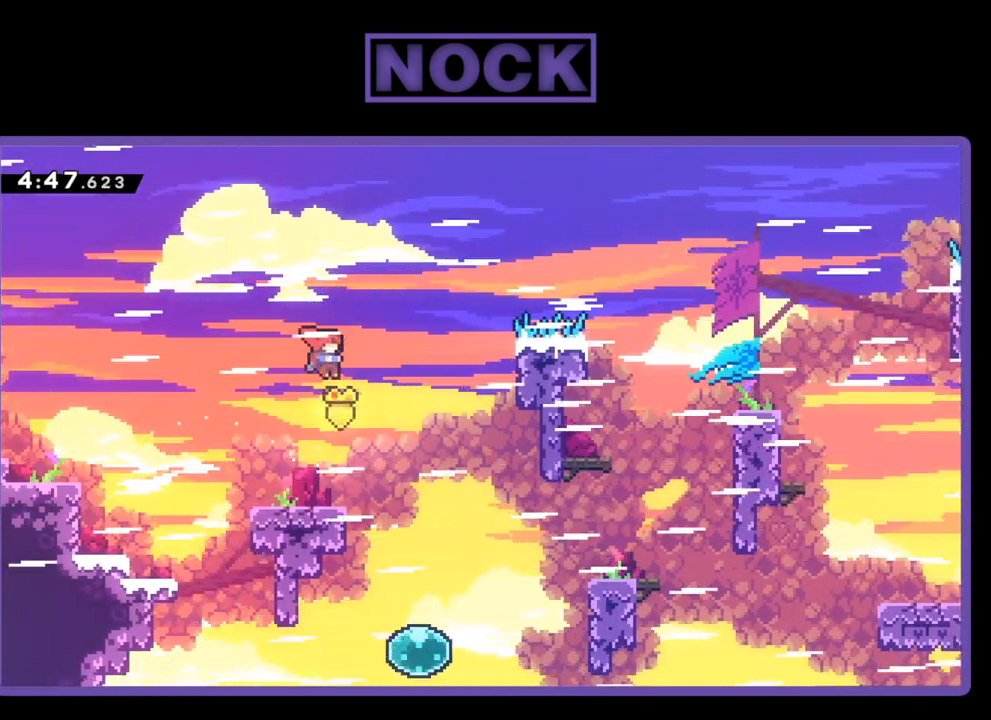
{"buttons": ["R2", "DPAD_RIGHT"], "events": [[183, "DPAD_RIGHT", "down"], [333, "DPAD_RIGHT", "up"], [500, "DPAD_RIGHT", "down"]]}
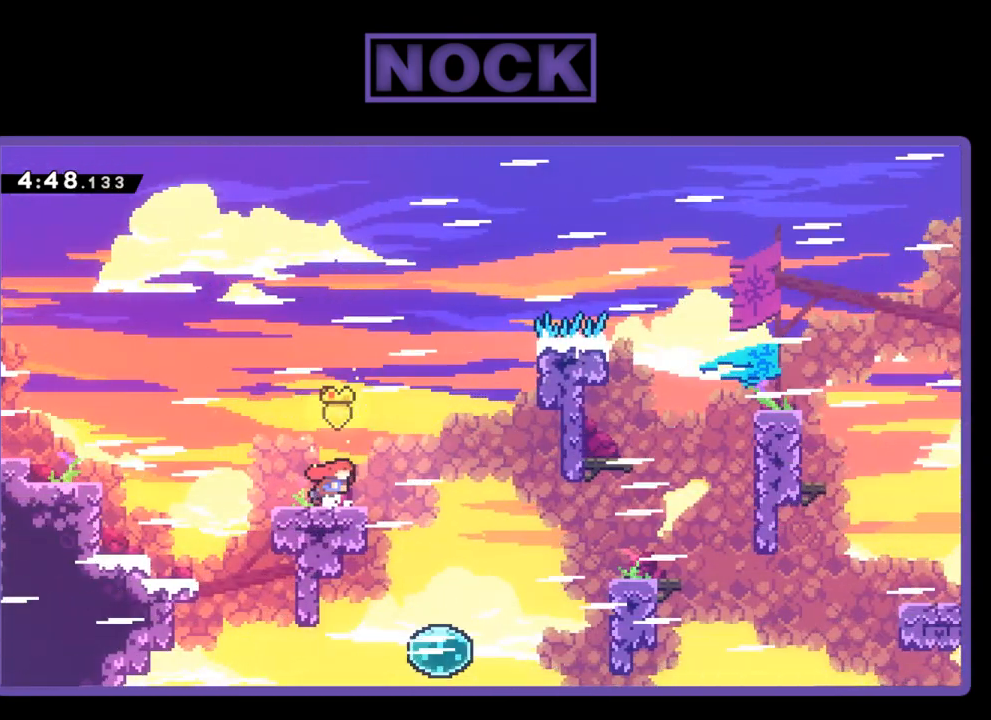
{"buttons": ["CROSS", "R2", "DPAD_RIGHT"], "events": [[83, "CROSS", "down"]]}
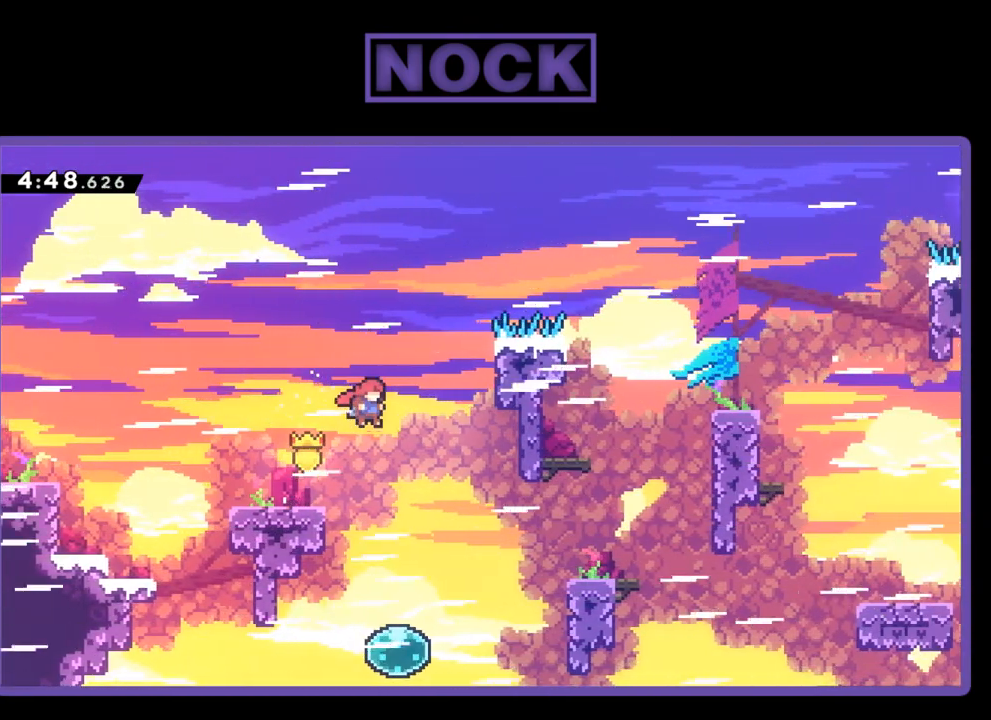
{"buttons": ["CIRCLE", "R2", "DPAD_UP", "DPAD_RIGHT"], "events": [[167, "CROSS", "up"], [267, "CIRCLE", "down"], [350, "DPAD_UP", "down"]]}
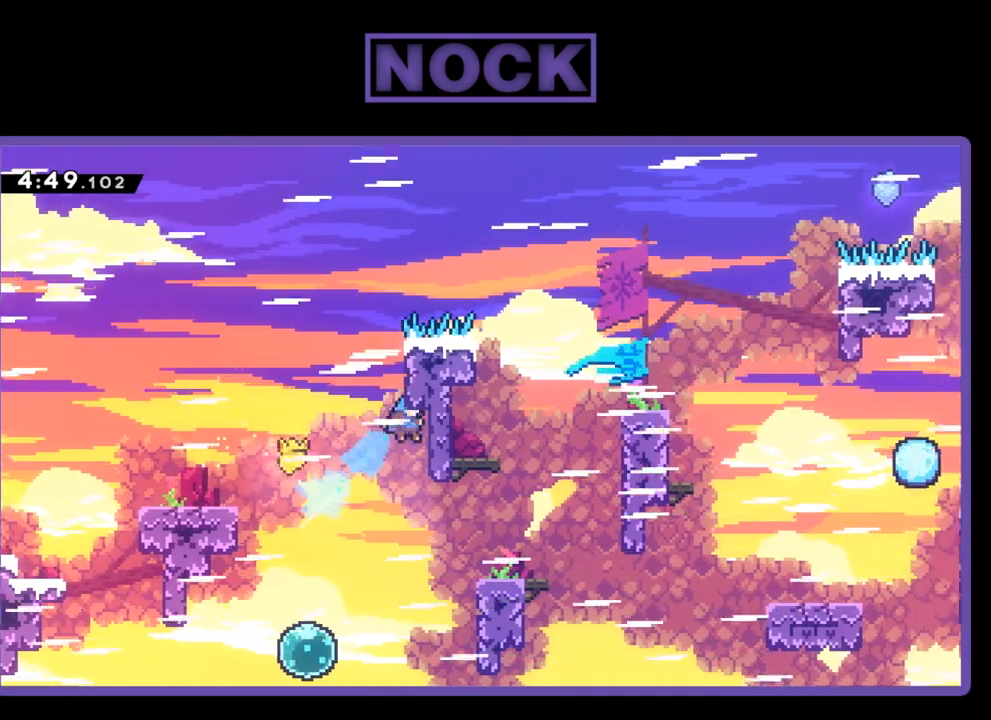
{"buttons": ["R2", "DPAD_UP", "DPAD_RIGHT"], "events": [[383, "CIRCLE", "up"]]}
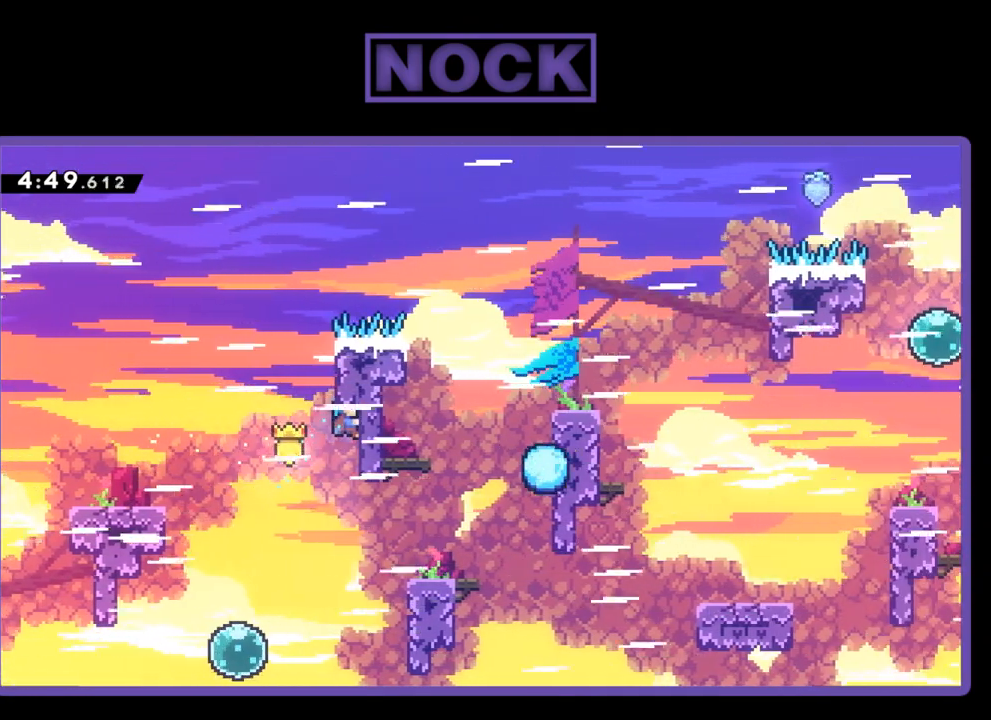
{"buttons": ["R2", "DPAD_RIGHT"], "events": [[300, "DPAD_UP", "up"]]}
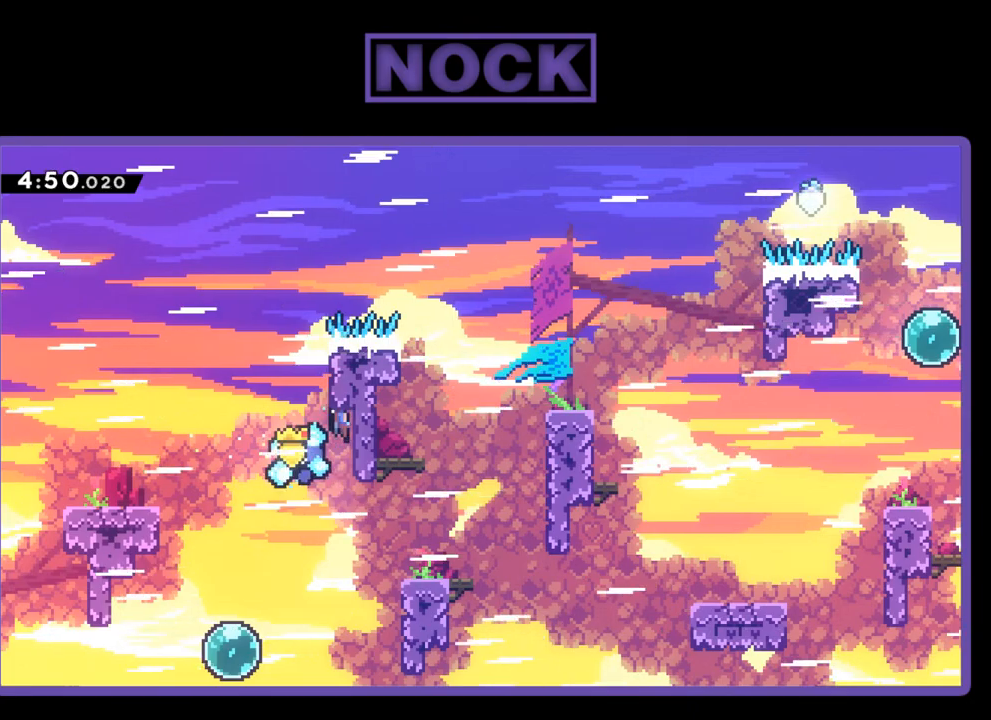
{"buttons": ["R2", "DPAD_RIGHT"], "events": []}
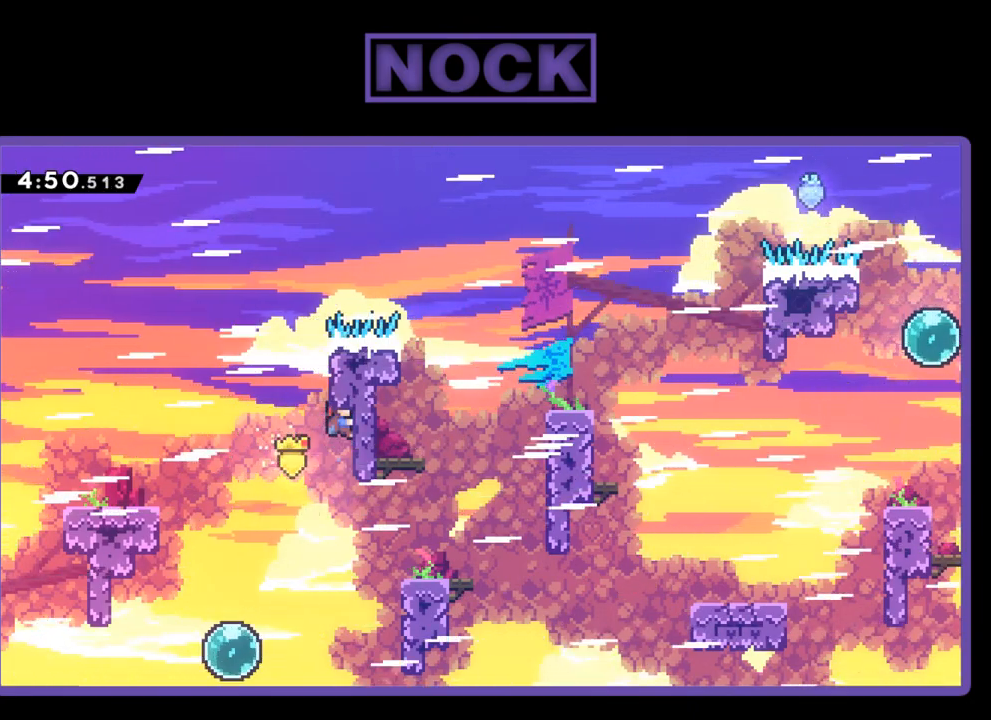
{"buttons": ["CIRCLE", "R2", "DPAD_RIGHT"], "events": [[83, "R2", "up"], [100, "DPAD_DOWN", "down"], [300, "DPAD_DOWN", "up"], [383, "R2", "down"], [500, "CIRCLE", "down"]]}
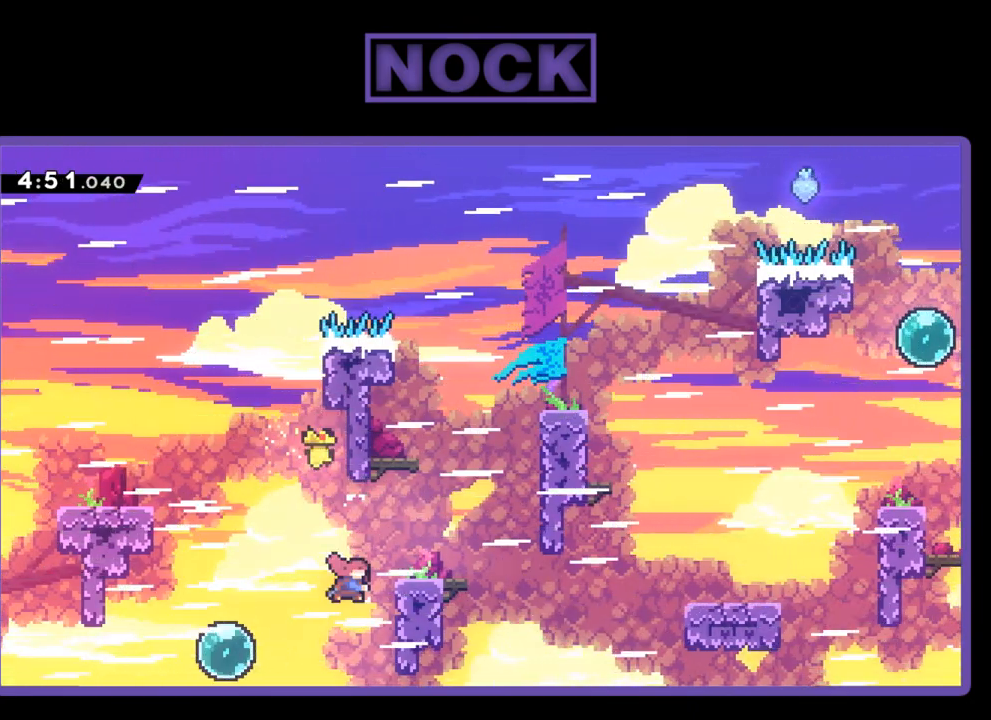
{"buttons": ["R2"], "events": [[33, "DPAD_UP", "down"], [350, "CIRCLE", "up"], [350, "DPAD_RIGHT", "up"], [350, "DPAD_UP", "up"]]}
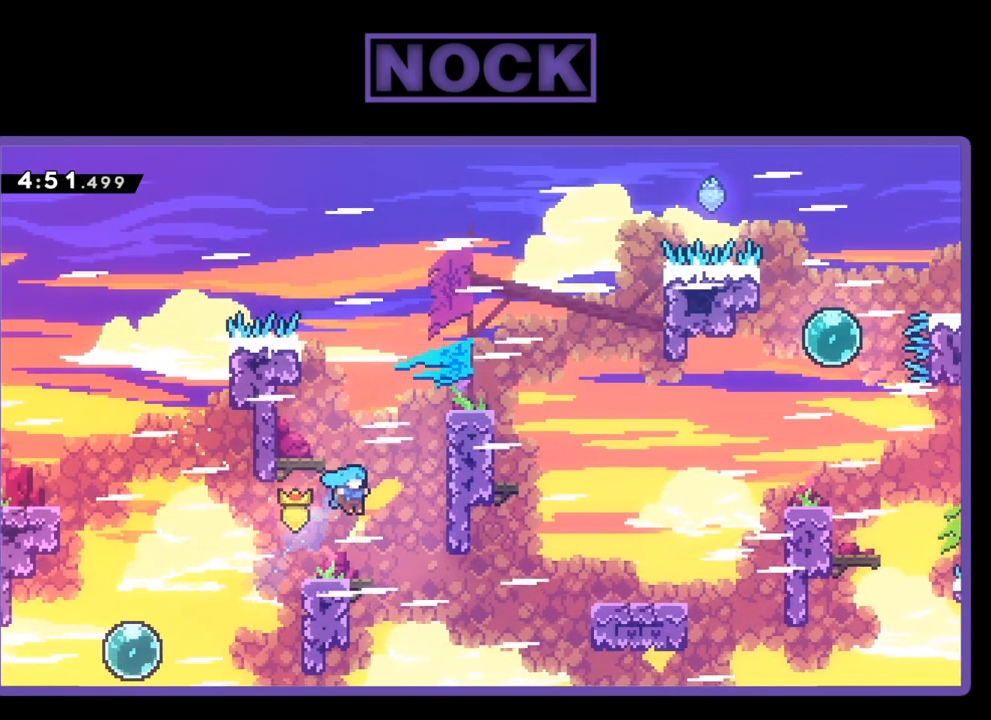
{"buttons": ["R2", "DPAD_UP", "DPAD_RIGHT"], "events": [[67, "DPAD_RIGHT", "down"], [283, "CROSS", "down"], [283, "DPAD_RIGHT", "up"], [333, "DPAD_RIGHT", "down"], [333, "DPAD_UP", "down"], [467, "CROSS", "up"]]}
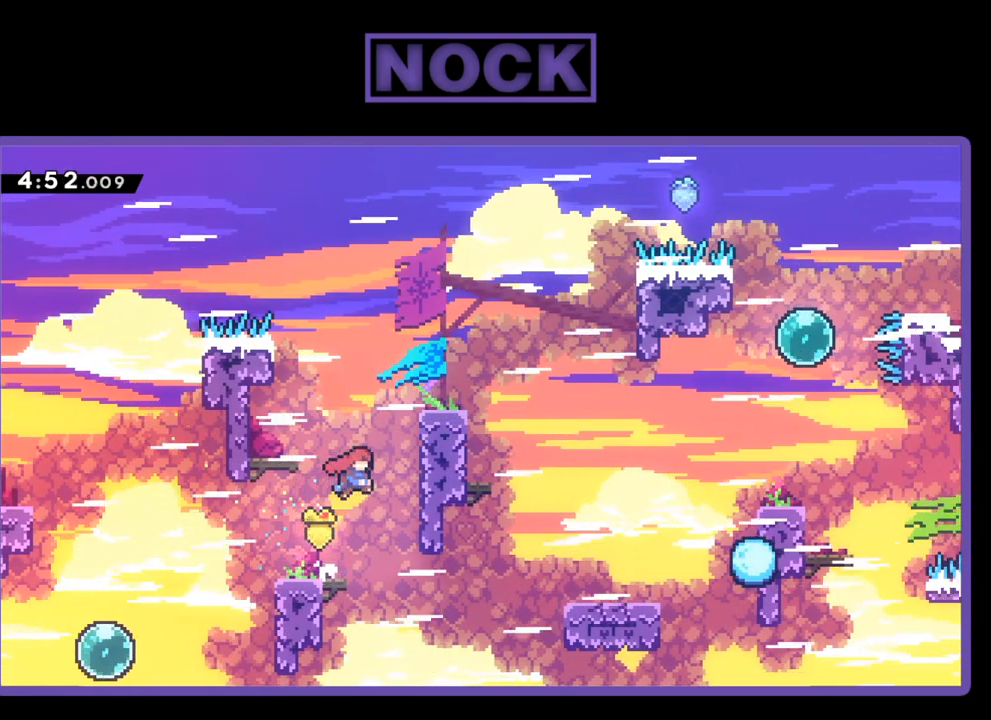
{"buttons": ["CROSS", "R2", "DPAD_UP", "DPAD_RIGHT"], "events": [[83, "CROSS", "down"], [267, "CROSS", "up"], [333, "CROSS", "down"]]}